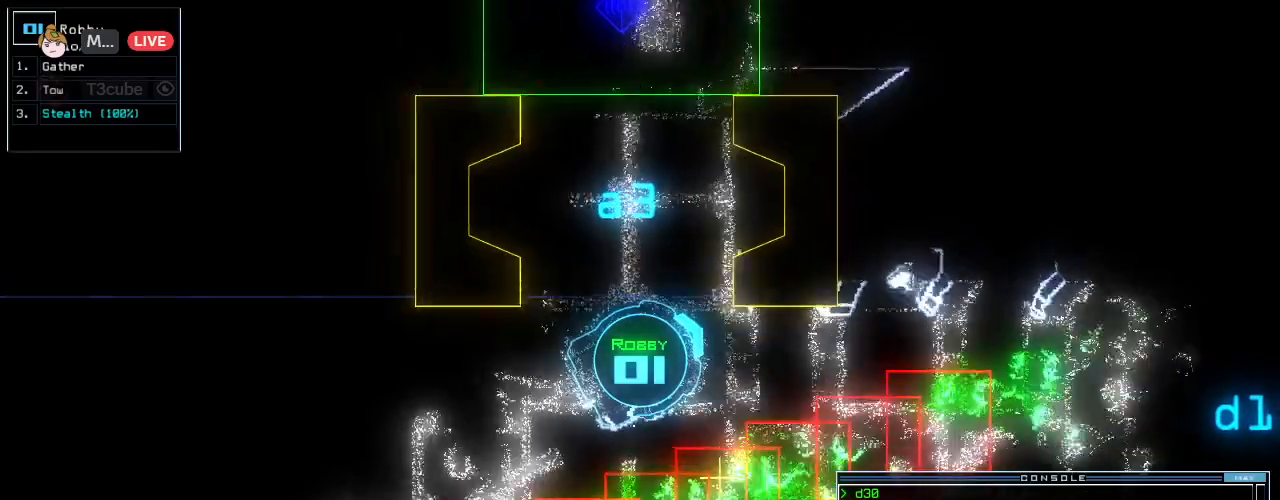
Gameplay with keyboard; each line is a JSON object with the keys held at the frame after it. "events" lists presses ("down") and releases ("up") of ".", "0", "1", "2", "3", "4", "5", "6", "7", "8", "9", "a", "b", "backspace", "c", "caps_lock", "comma", "ctrl_l", "ctrl_r", "d", "down", "e", "equals", "escape", "f", "f6", "g", "h", "i", "j", "k", "l", "left", "m", "minus", "n", "o", "p", "q", "quote", "r", "return", "right", "s", "semicolon", "shift_l", "shift_r", "space", "t", "tab", "tilde", "u", "up", "v", "w", "x", "y" and "z" between this image and that frame as [ms after this image, input, new state], when the widget could be followed in between. No other keys are recorded. Mouse input is not recorded. Not read: other_keys.
{"keys": ["right"], "events": [[125, "up", "up"], [417, "right", "down"]]}
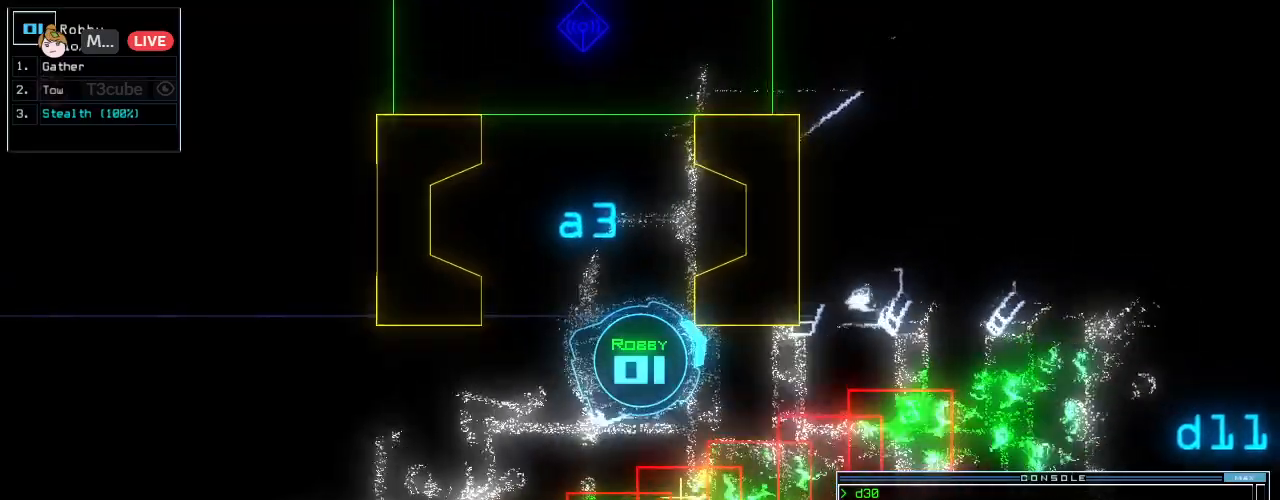
{"keys": [], "events": [[458, "right", "up"]]}
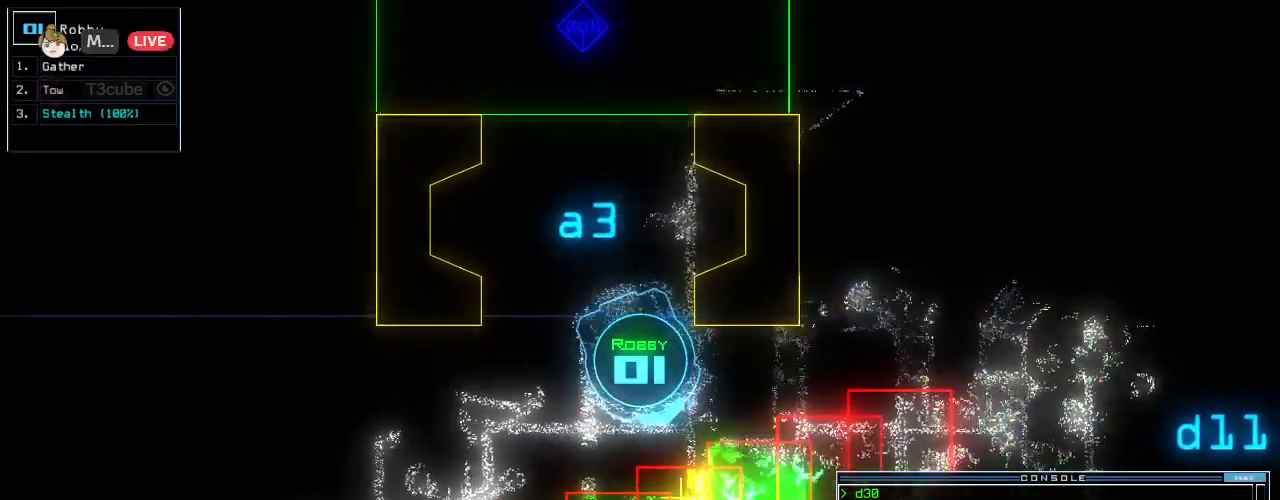
{"keys": [], "events": [[188, "right", "down"], [229, "right", "up"]]}
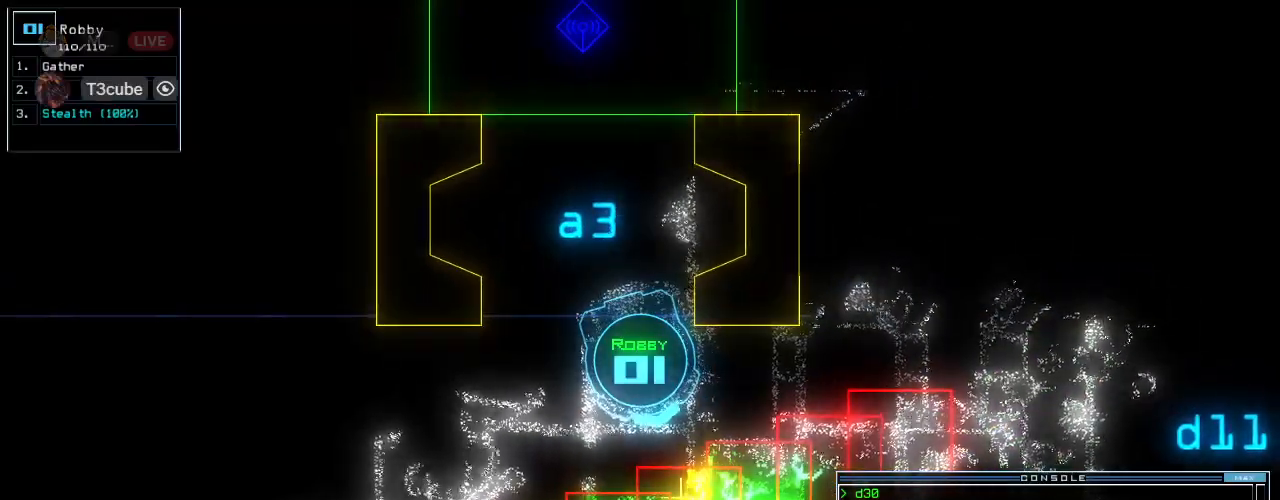
{"keys": ["g"], "events": [[21, "right", "down"], [83, "right", "up"], [458, "g", "down"]]}
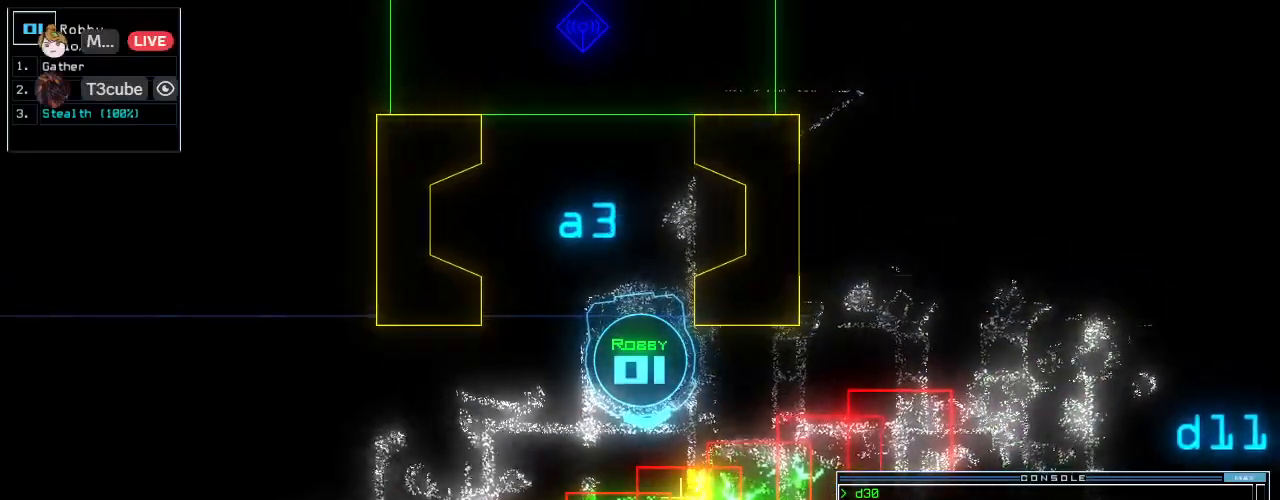
{"keys": [], "events": [[21, "a", "down"], [62, "g", "up"], [125, "a", "up"]]}
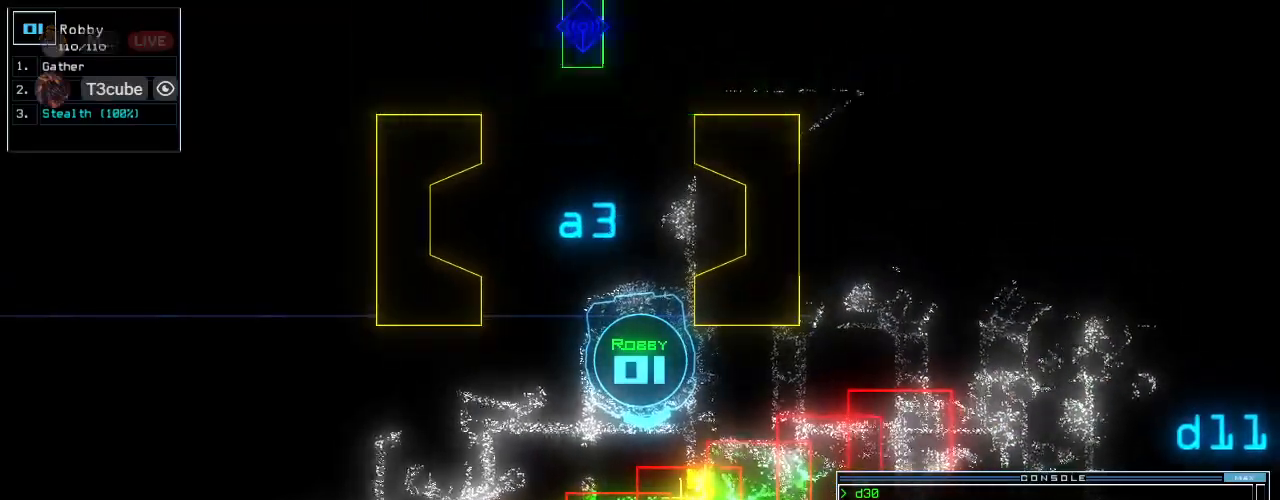
{"keys": ["up"], "events": [[438, "up", "down"]]}